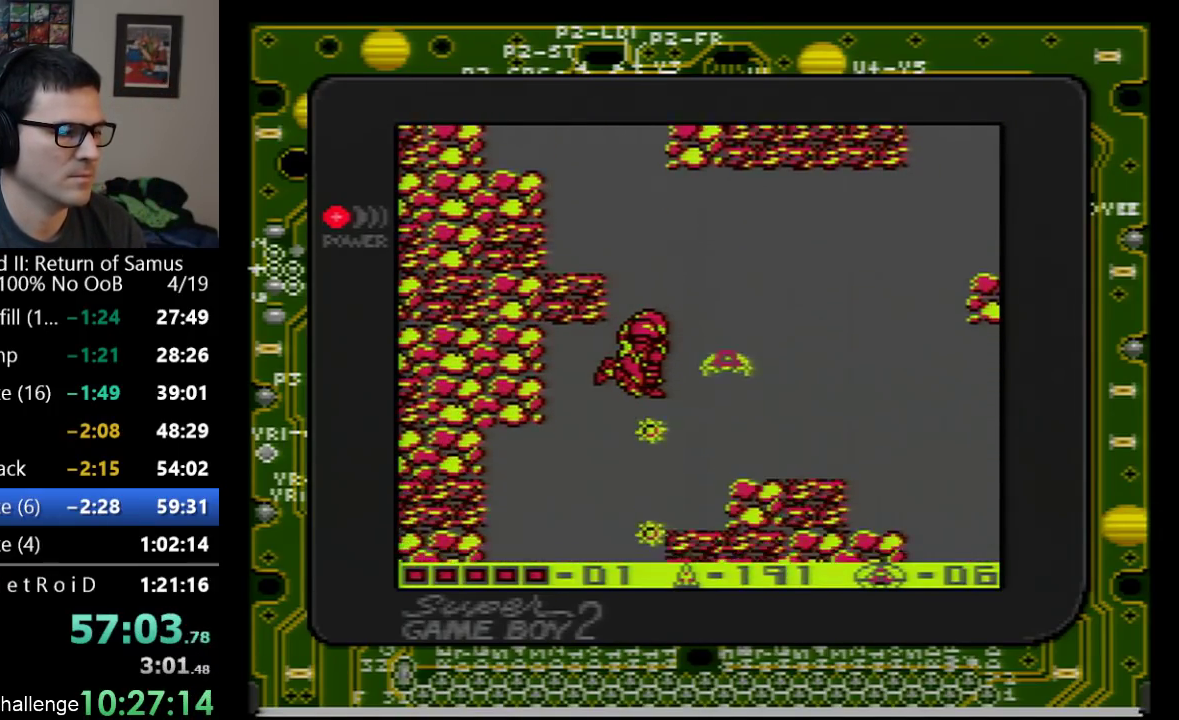
Gameplay with a controller (Nintendo layout); each line is a JSON object with the inputs held at the frame after it. "events" lists button and stick changes between this image and that frame as [ms after this image, input, new state], when the widget could be followed in between. Not read: L3 R3.
{"buttons": ["B", "DPAD_DOWN"], "events": [[17, "B", "up"], [67, "B", "down"], [133, "B", "up"], [233, "B", "down"], [300, "B", "up"], [350, "B", "down"], [417, "B", "up"], [483, "B", "down"]]}
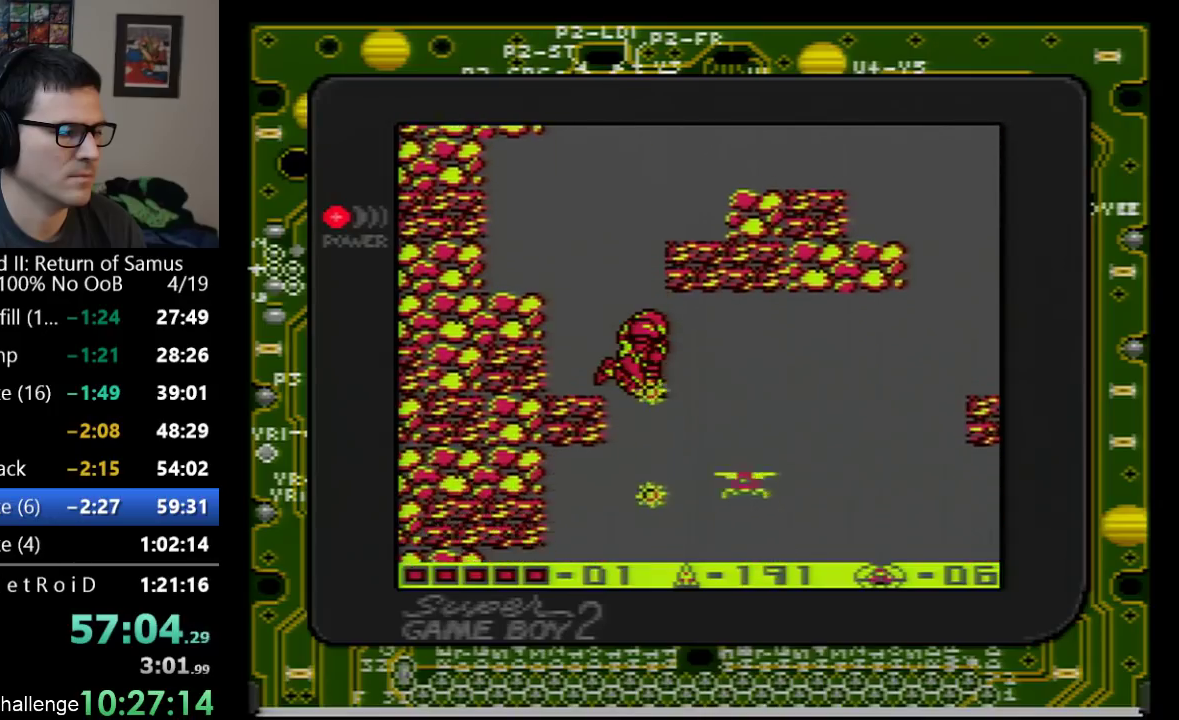
{"buttons": ["DPAD_DOWN"], "events": [[33, "B", "up"], [133, "B", "down"], [200, "B", "up"], [267, "B", "down"], [317, "B", "up"]]}
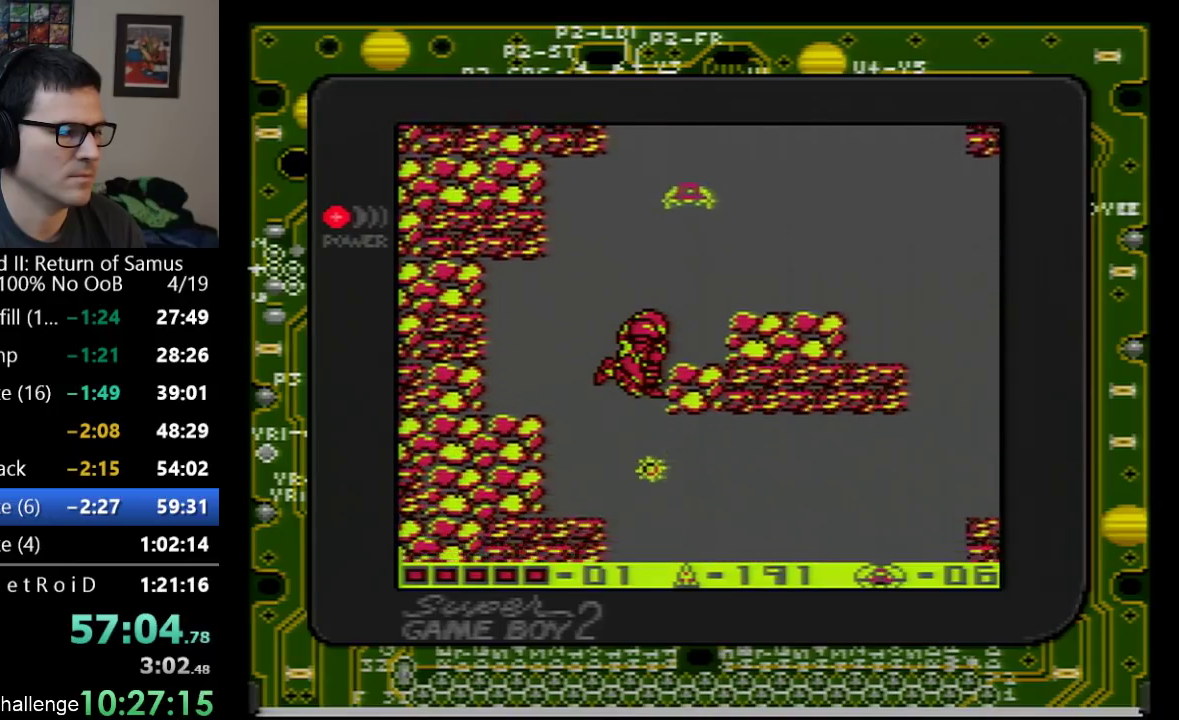
{"buttons": ["B", "DPAD_DOWN"], "events": [[50, "B", "down"], [100, "B", "up"], [167, "B", "down"], [233, "B", "up"], [317, "B", "down"], [383, "B", "up"], [450, "B", "down"]]}
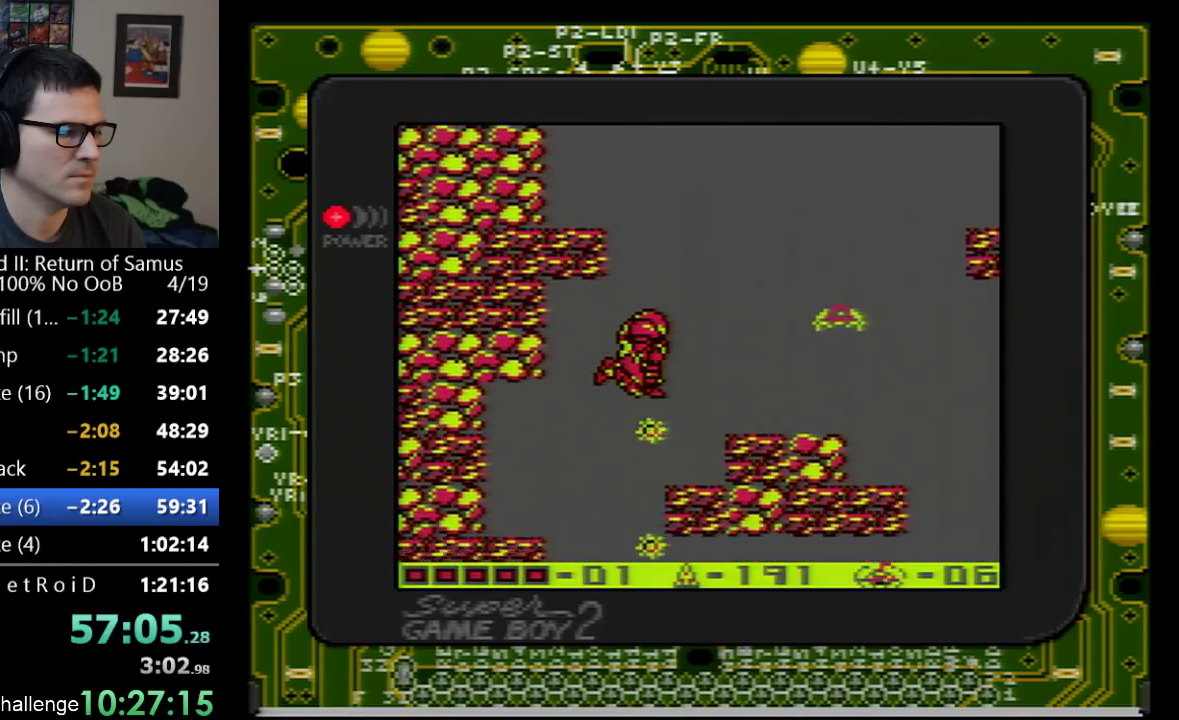
{"buttons": ["B", "DPAD_DOWN"], "events": [[17, "B", "up"], [350, "B", "down"], [417, "B", "up"], [483, "B", "down"]]}
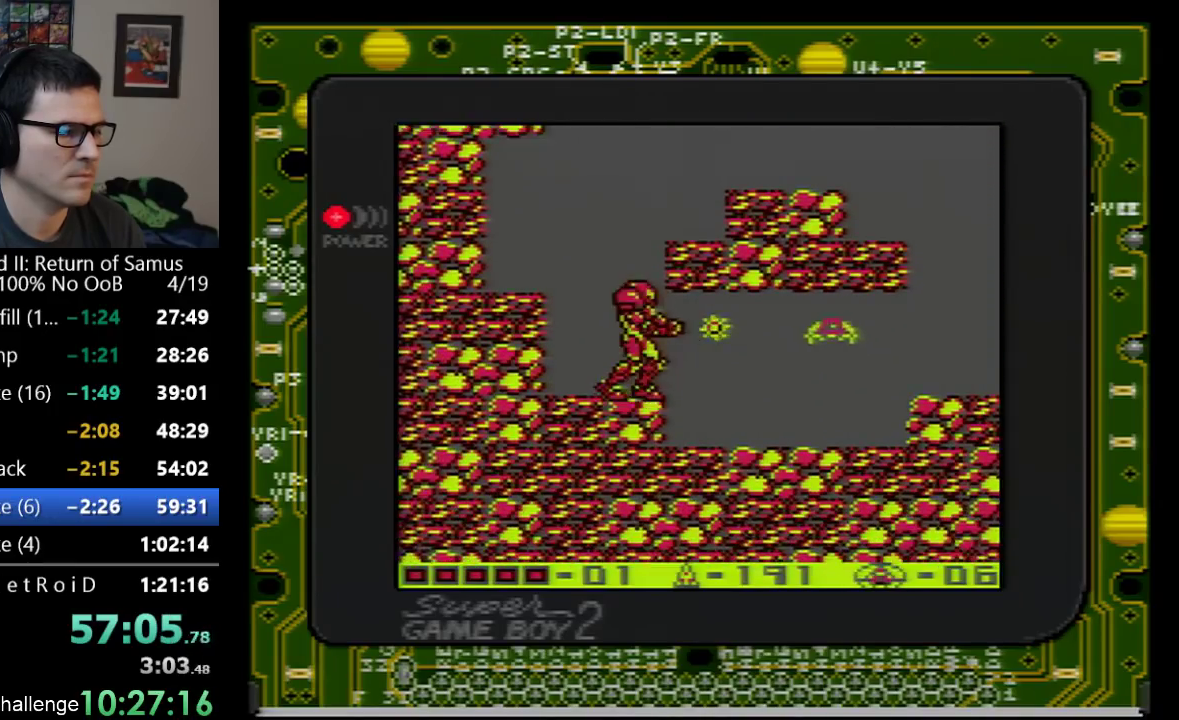
{"buttons": ["DPAD_RIGHT"], "events": [[33, "B", "up"], [33, "DPAD_DOWN", "up"], [33, "DPAD_RIGHT", "down"], [83, "B", "down"], [417, "B", "up"]]}
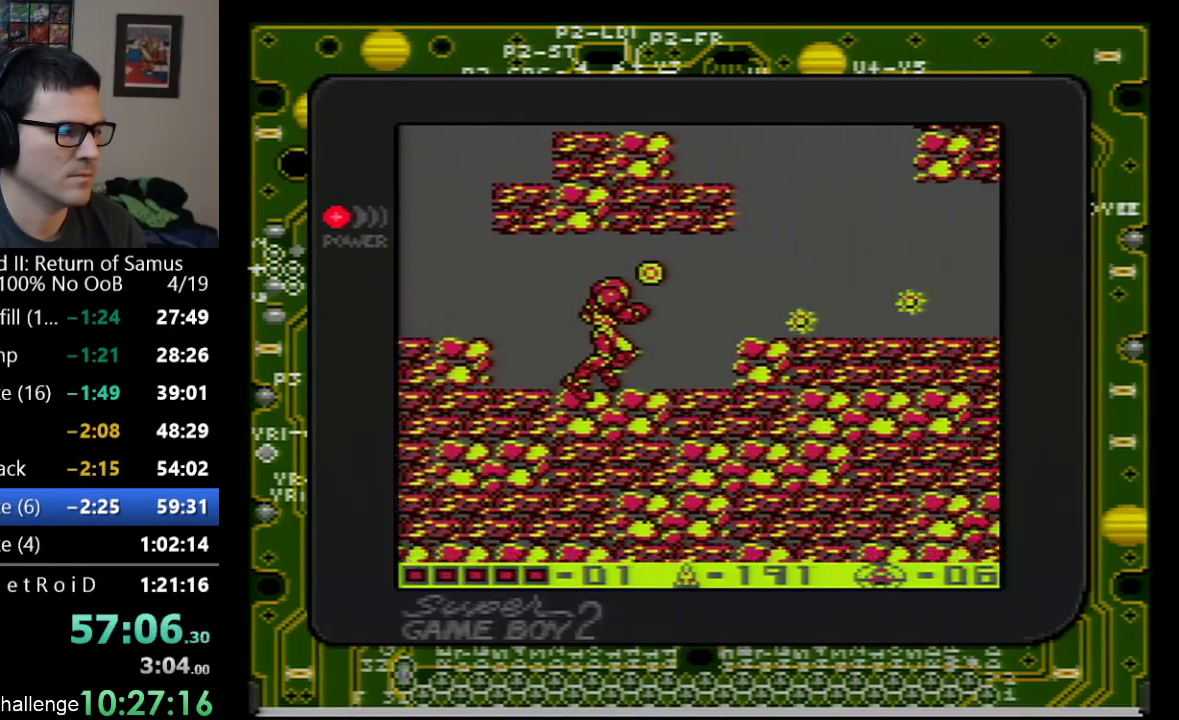
{"buttons": ["DPAD_RIGHT"], "events": [[133, "A", "down"], [267, "A", "up"]]}
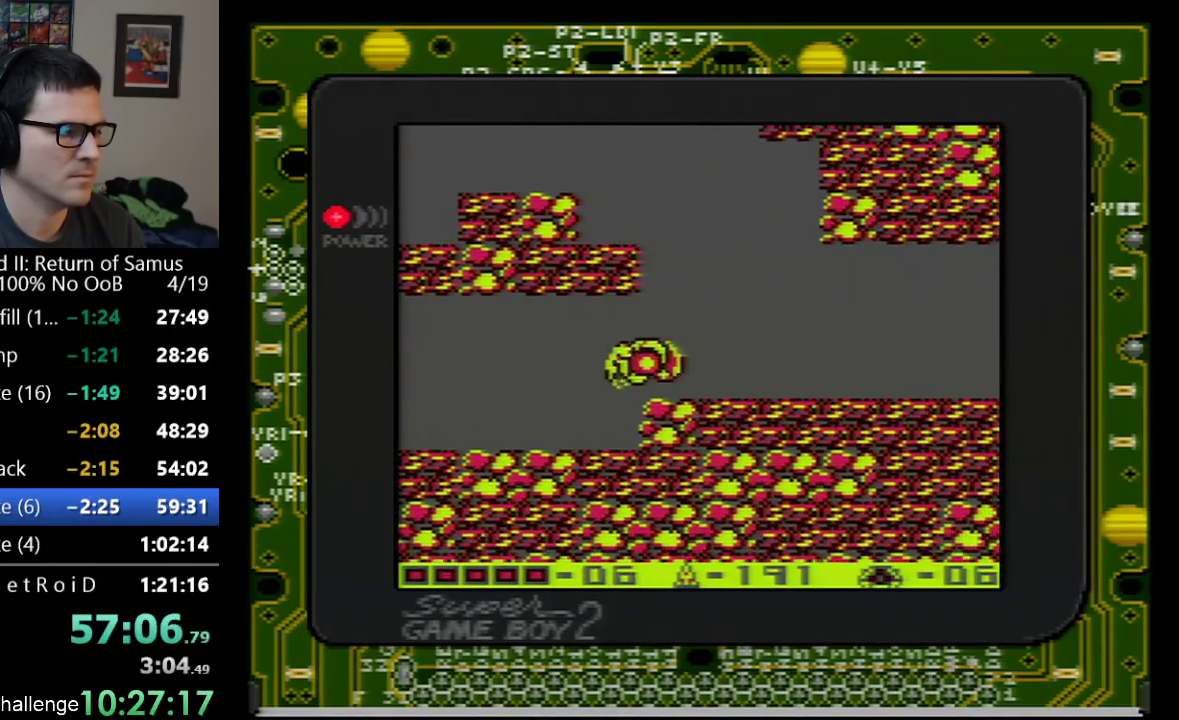
{"buttons": ["DPAD_RIGHT"], "events": []}
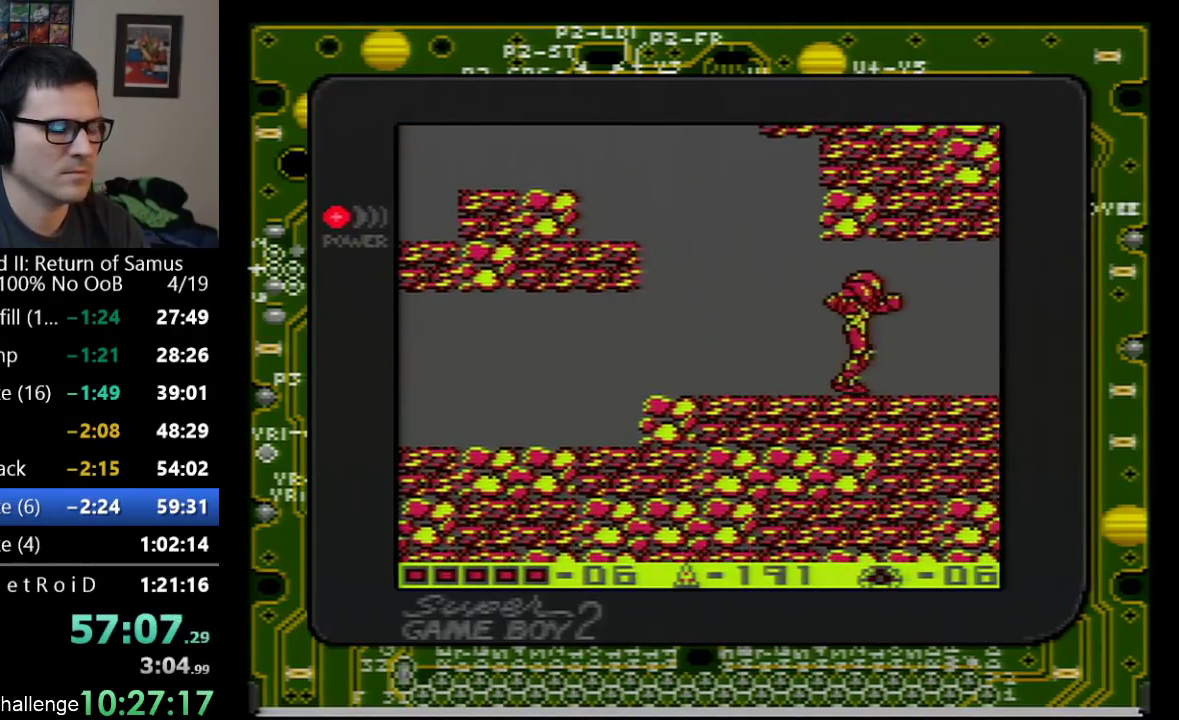
{"buttons": ["DPAD_RIGHT"], "events": []}
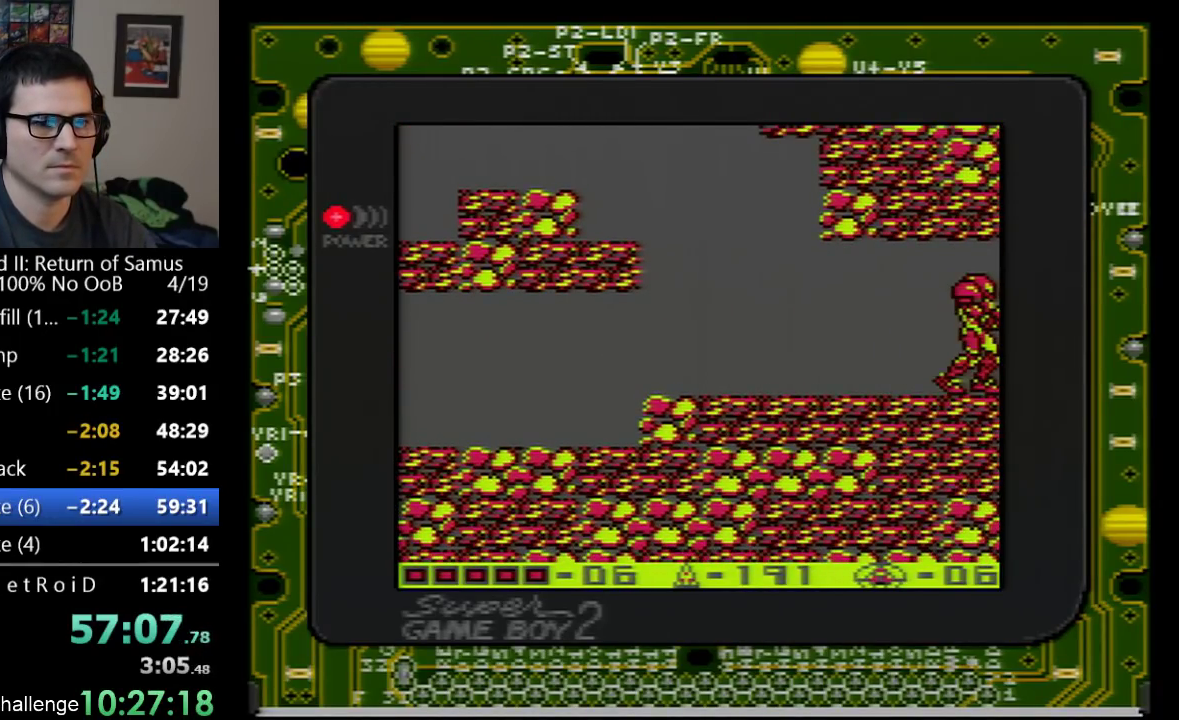
{"buttons": ["DPAD_RIGHT"], "events": []}
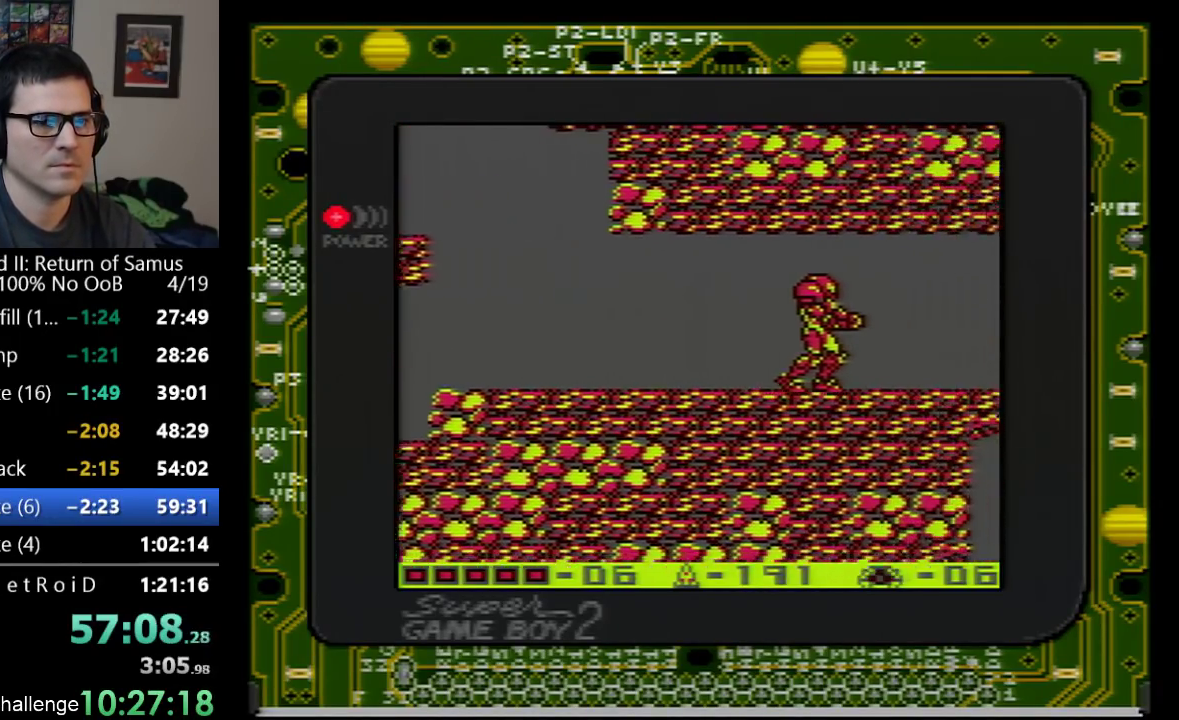
{"buttons": ["DPAD_RIGHT"], "events": []}
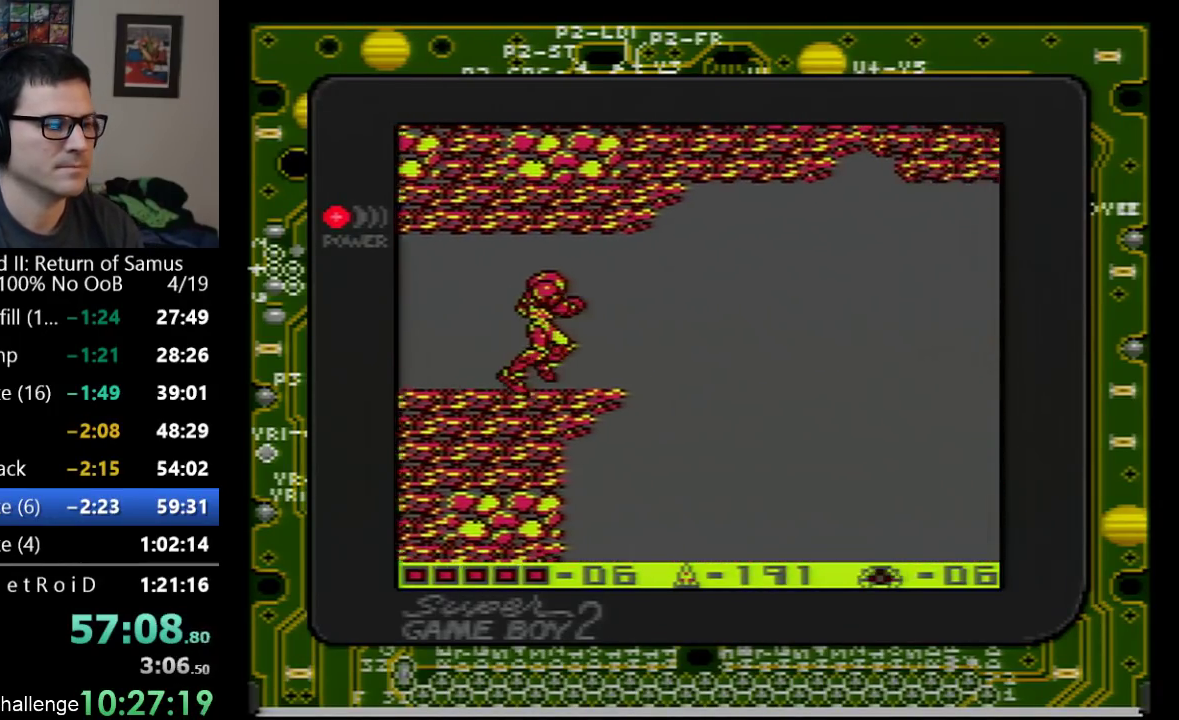
{"buttons": ["DPAD_RIGHT"], "events": []}
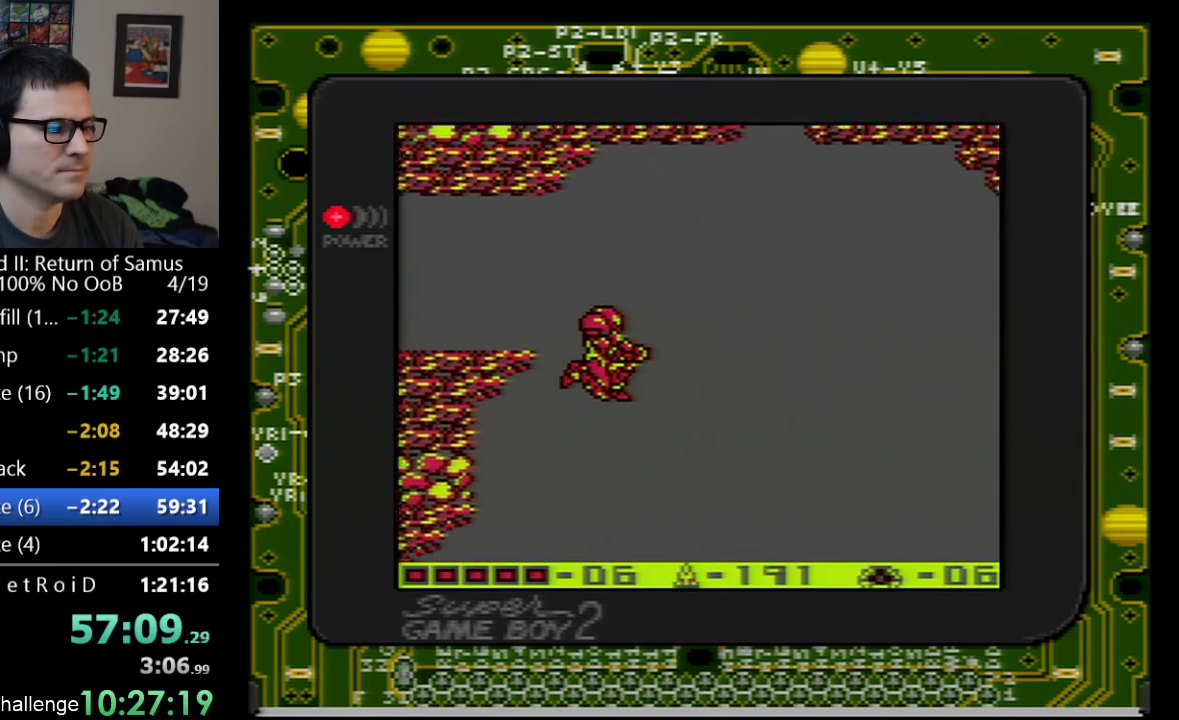
{"buttons": ["DPAD_RIGHT"], "events": []}
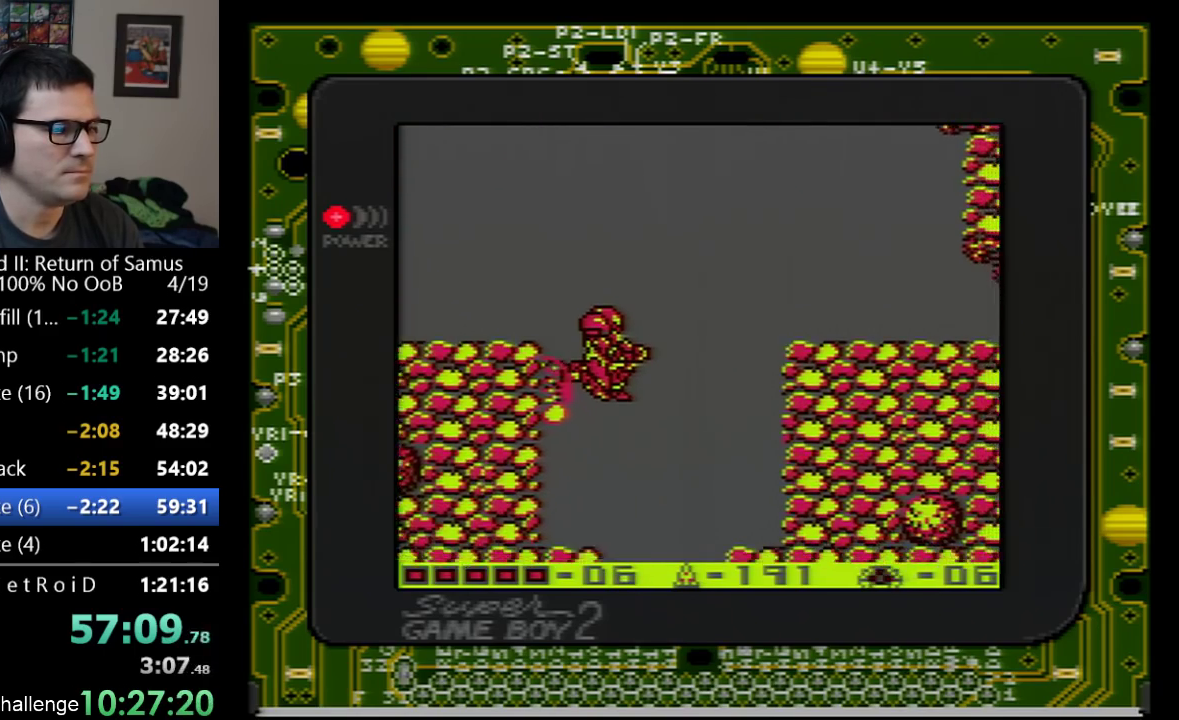
{"buttons": ["DPAD_DOWN"], "events": [[233, "DPAD_DOWN", "down"], [233, "DPAD_RIGHT", "up"], [317, "DPAD_LEFT", "down"], [350, "B", "down"], [350, "DPAD_LEFT", "up"], [383, "B", "up"], [450, "B", "down"], [500, "B", "up"]]}
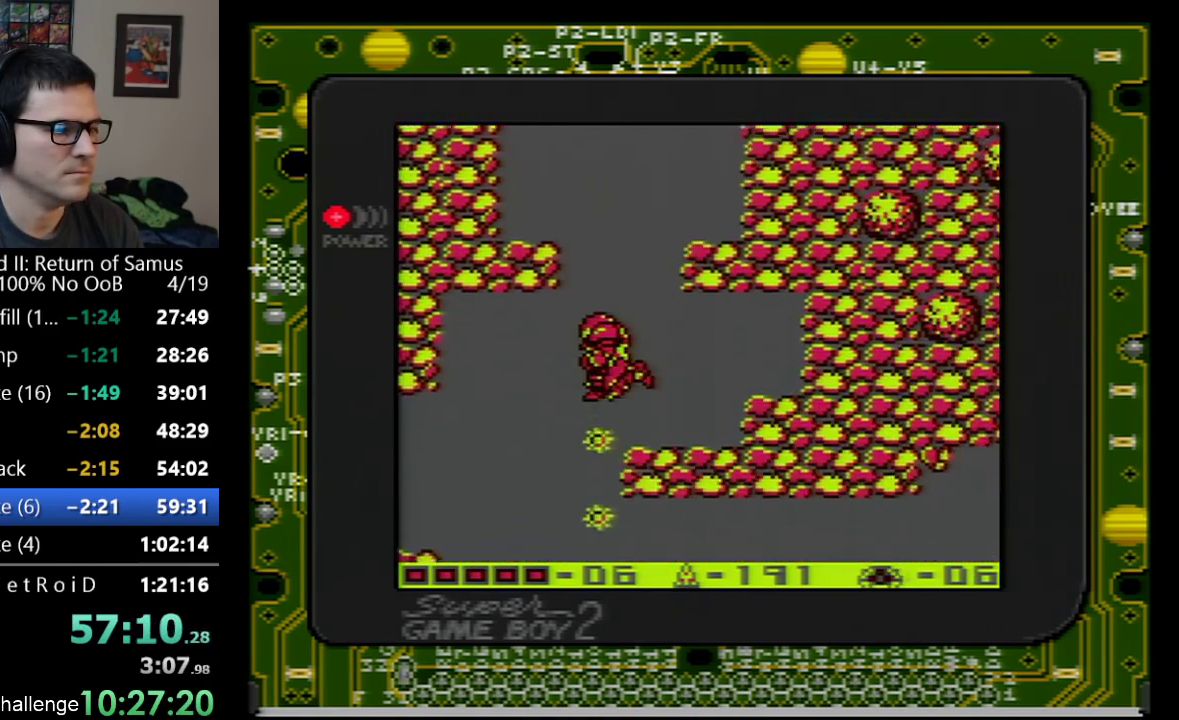
{"buttons": ["DPAD_RIGHT"], "events": [[33, "B", "down"], [33, "DPAD_LEFT", "down"], [167, "B", "up"], [233, "DPAD_DOWN", "up"], [283, "DPAD_DOWN", "down"], [317, "DPAD_LEFT", "up"], [350, "DPAD_DOWN", "up"], [350, "DPAD_RIGHT", "down"]]}
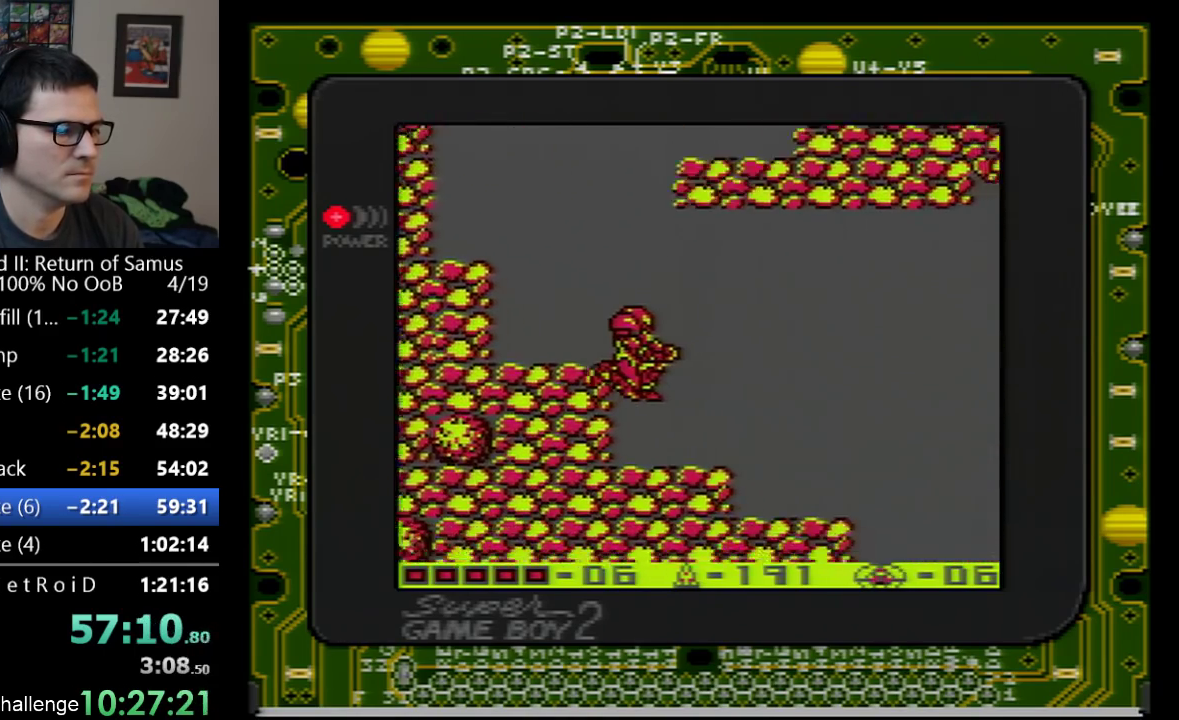
{"buttons": ["DPAD_RIGHT"], "events": []}
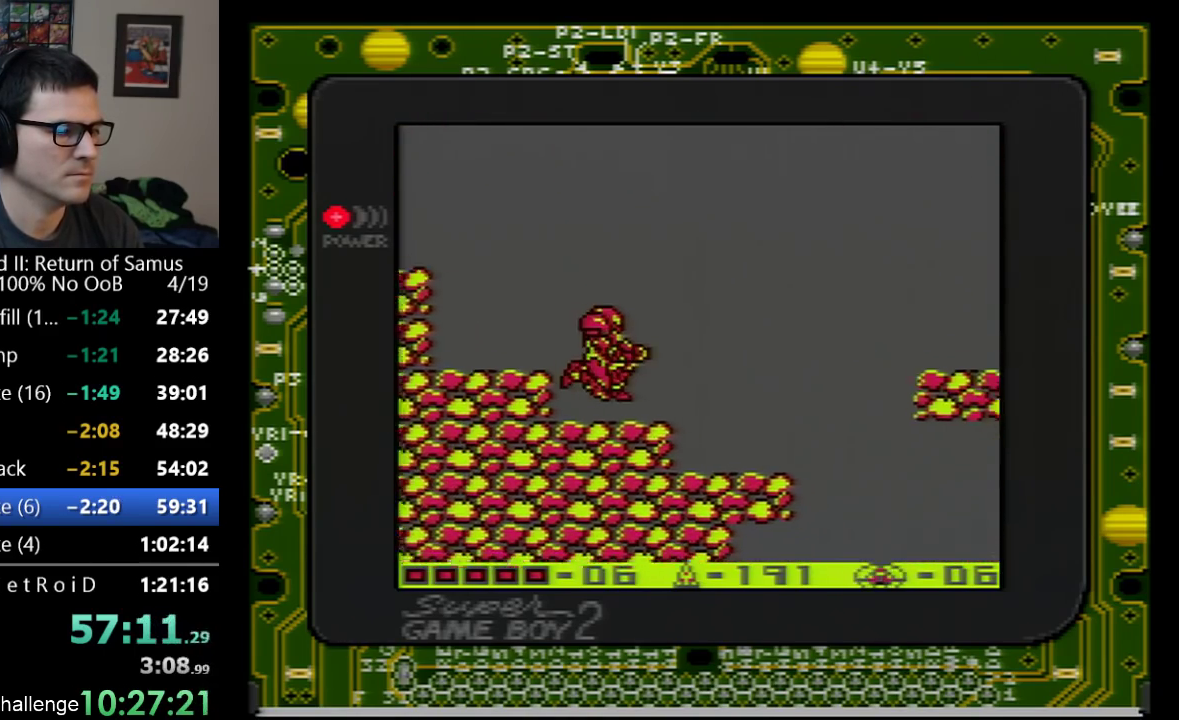
{"buttons": ["DPAD_RIGHT"], "events": []}
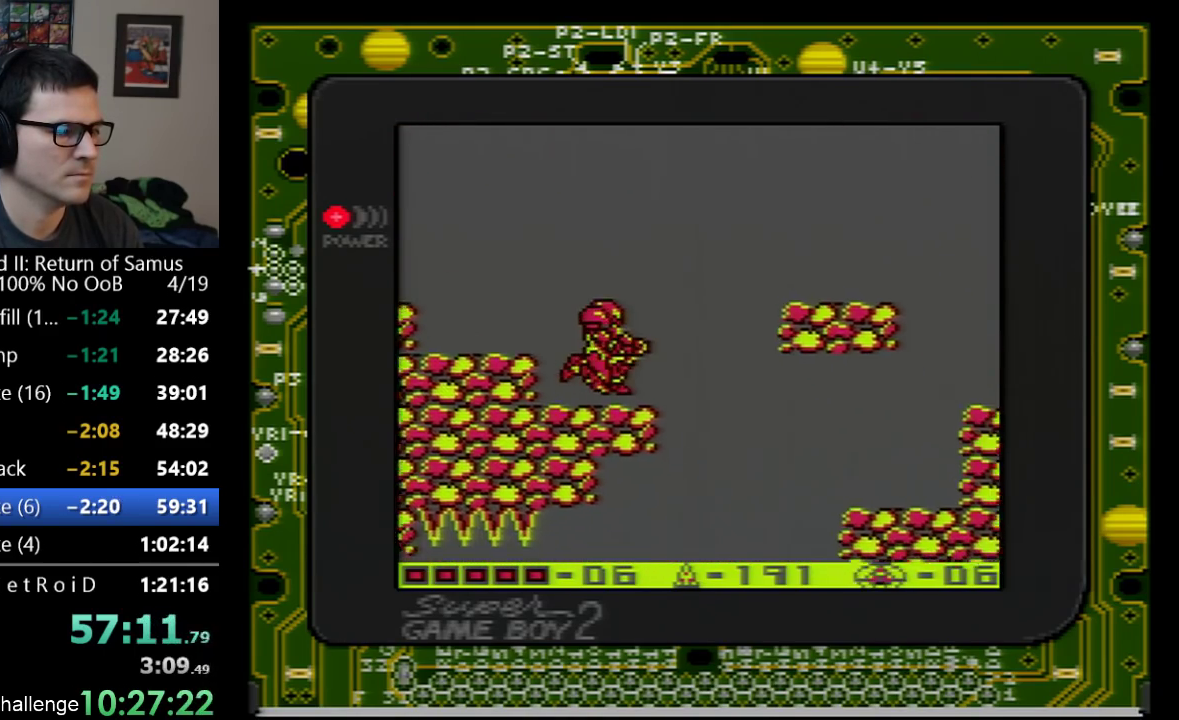
{"buttons": ["DPAD_LEFT"], "events": [[417, "DPAD_LEFT", "down"], [417, "DPAD_RIGHT", "up"]]}
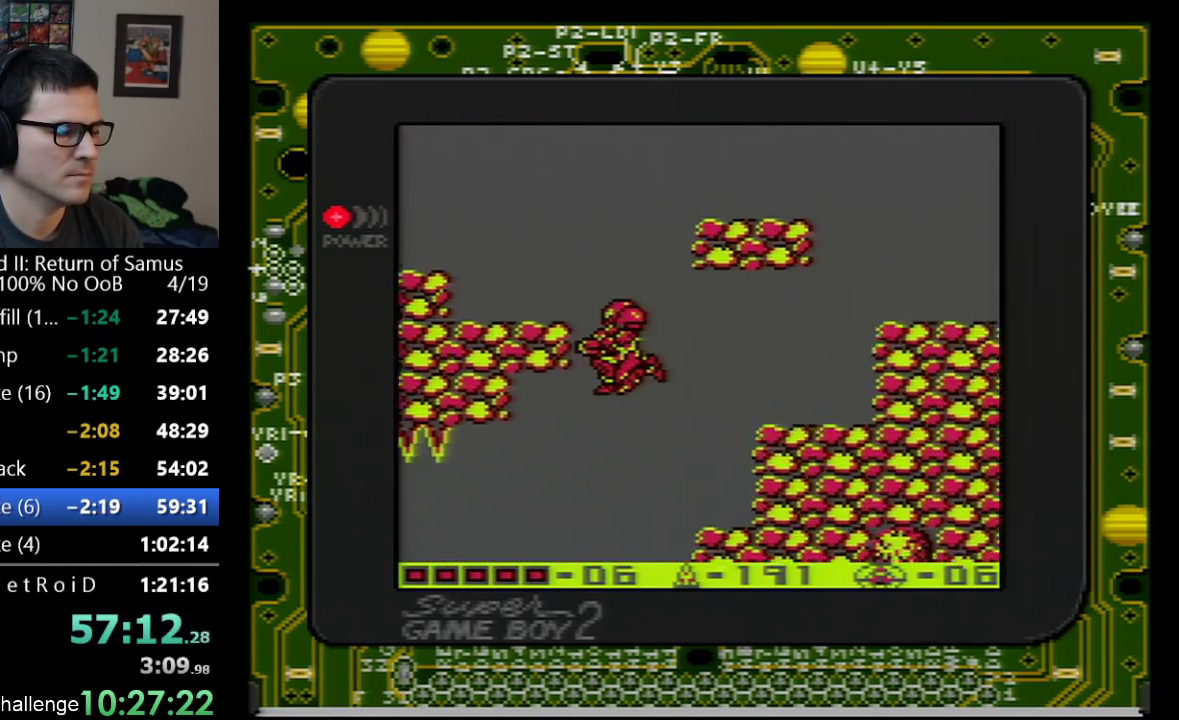
{"buttons": ["DPAD_LEFT"], "events": [[233, "DPAD_DOWN", "down"], [500, "DPAD_DOWN", "up"]]}
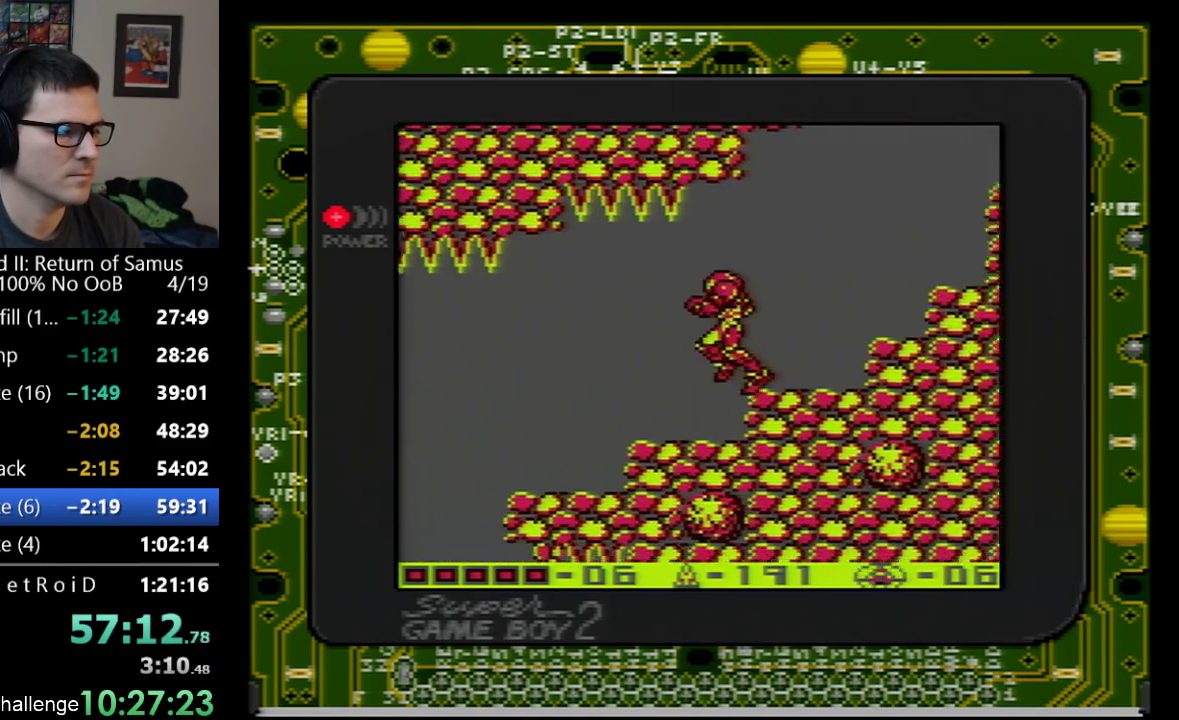
{"buttons": ["DPAD_LEFT"], "events": []}
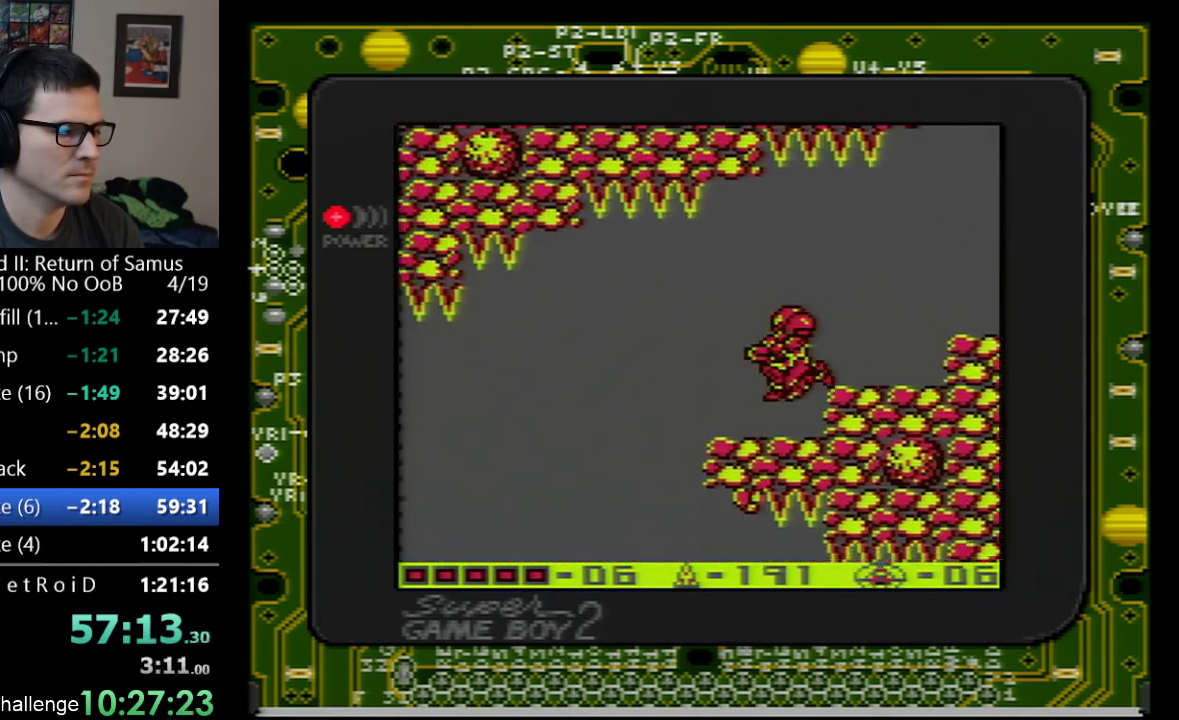
{"buttons": ["DPAD_LEFT"], "events": []}
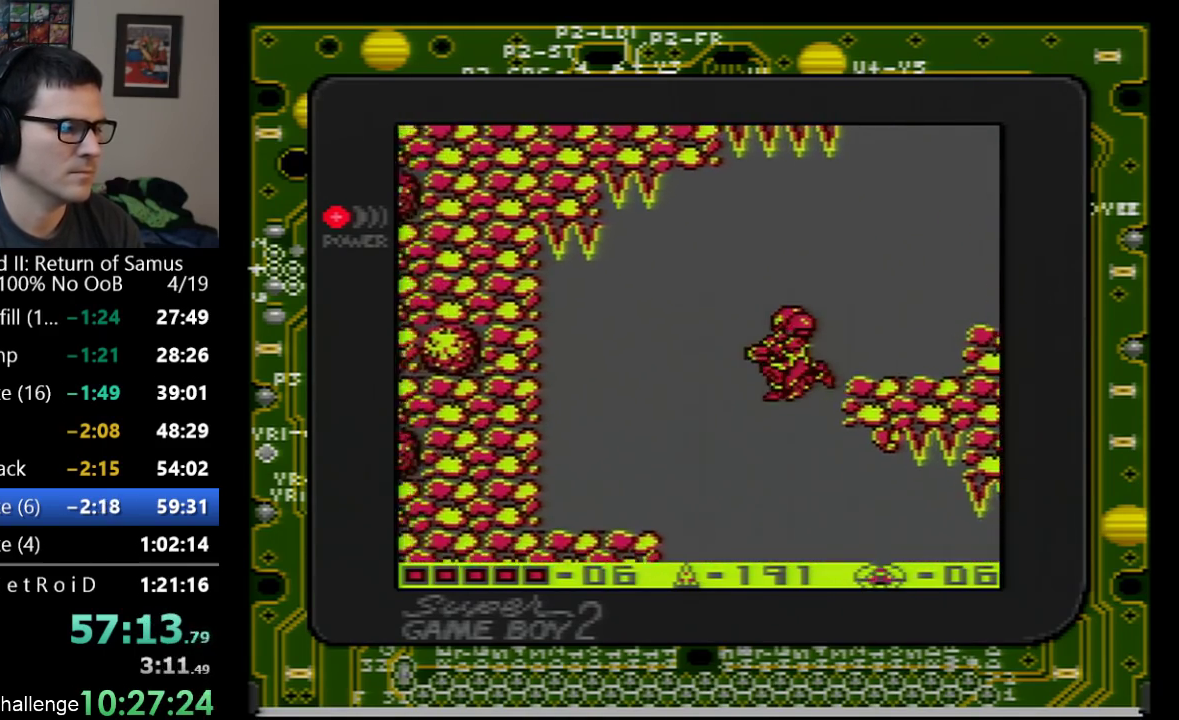
{"buttons": ["DPAD_RIGHT"], "events": [[17, "DPAD_LEFT", "up"], [50, "DPAD_RIGHT", "down"]]}
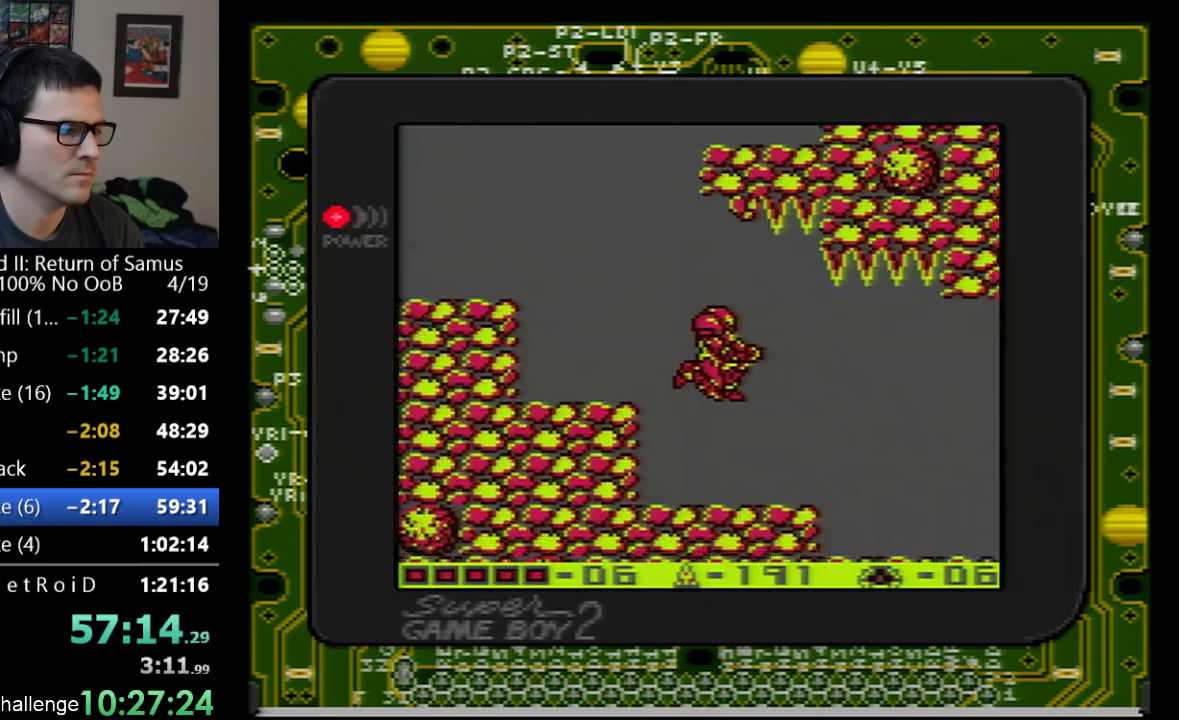
{"buttons": ["DPAD_RIGHT"], "events": []}
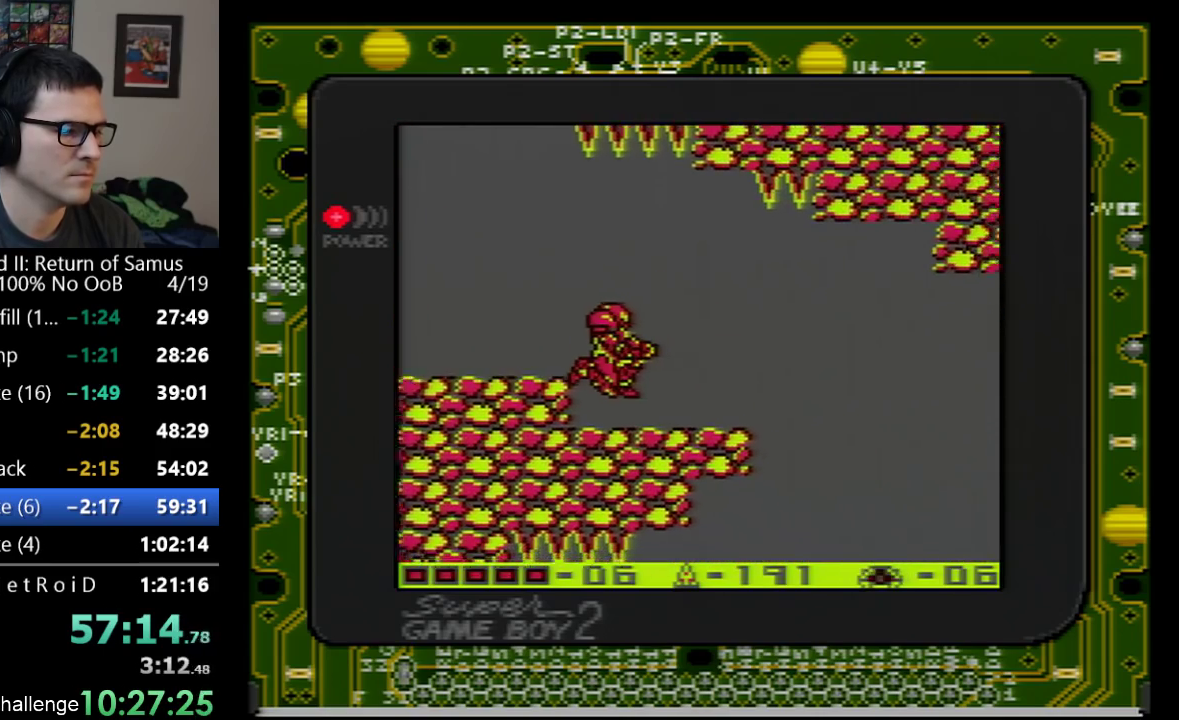
{"buttons": ["DPAD_RIGHT"], "events": []}
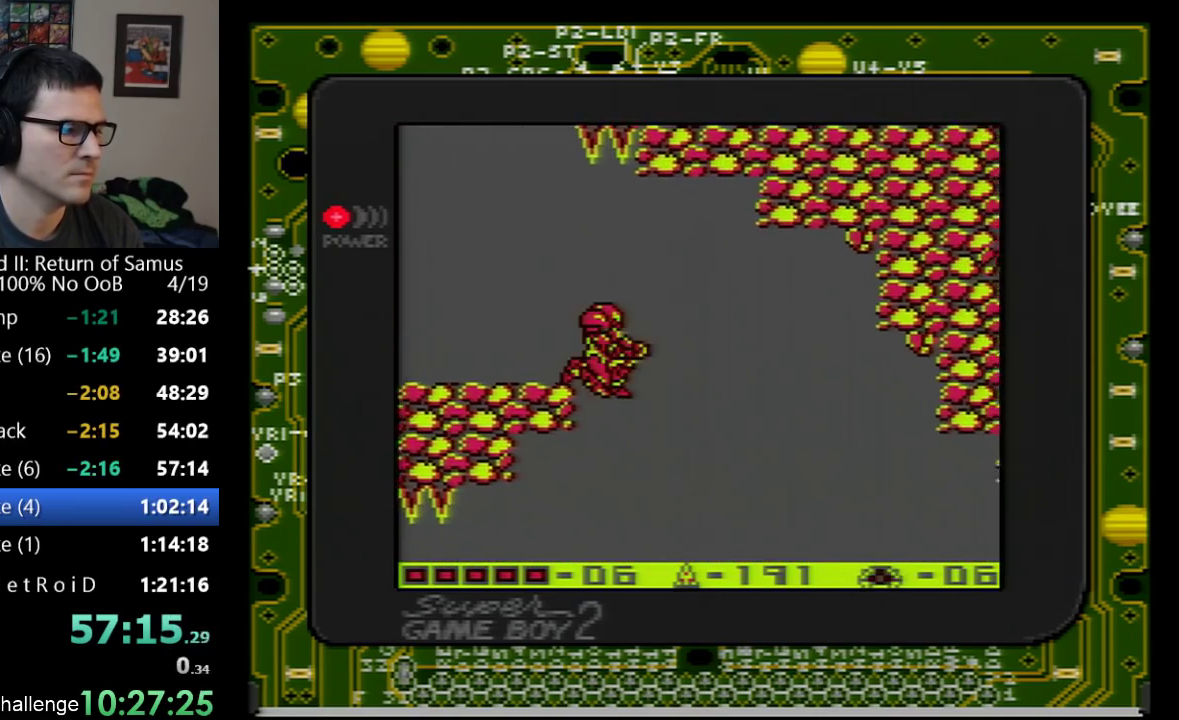
{"buttons": ["DPAD_DOWN", "DPAD_LEFT"], "events": [[100, "DPAD_DOWN", "down"], [133, "DPAD_RIGHT", "up"], [167, "DPAD_LEFT", "down"]]}
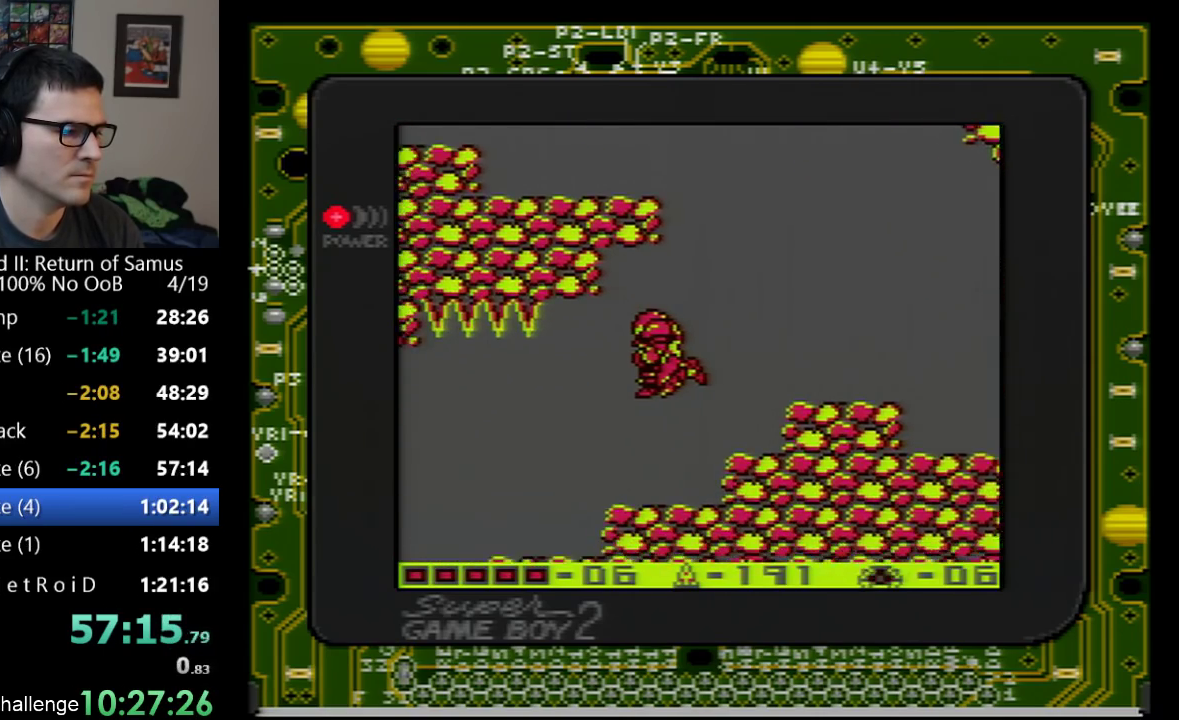
{"buttons": ["DPAD_LEFT"], "events": [[33, "B", "down"], [100, "B", "up"], [167, "B", "down"], [383, "B", "up"], [500, "DPAD_DOWN", "up"]]}
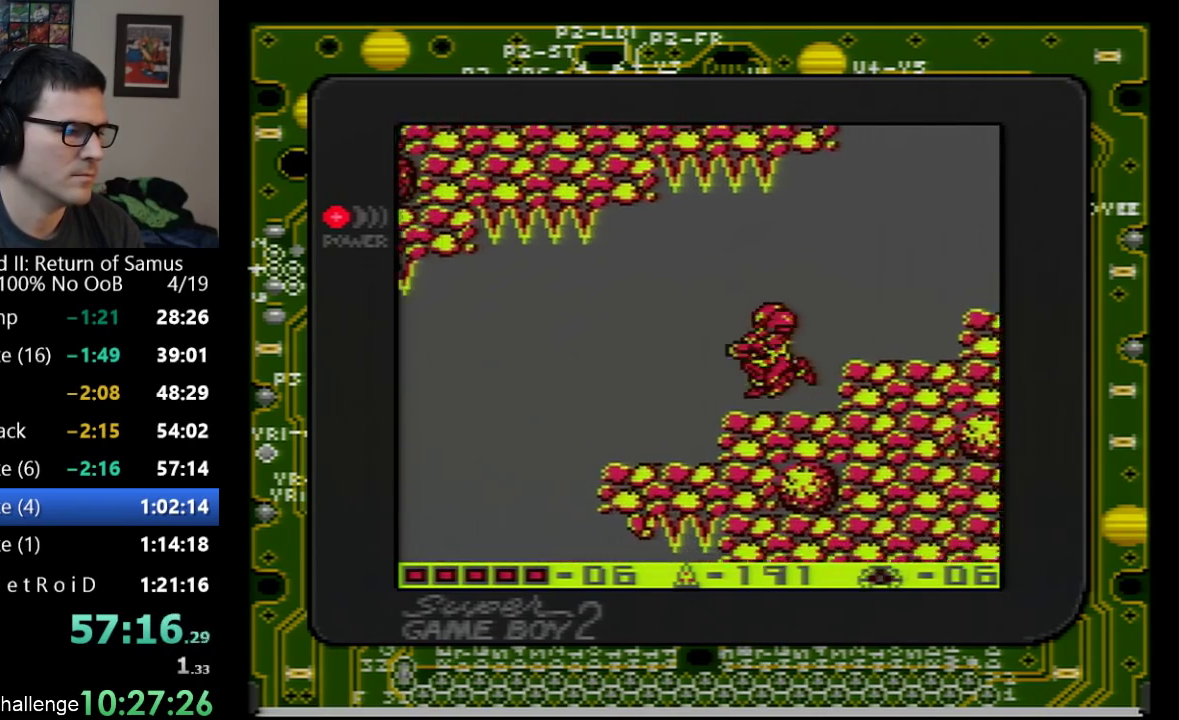
{"buttons": ["DPAD_DOWN", "DPAD_LEFT"], "events": [[67, "DPAD_DOWN", "down"]]}
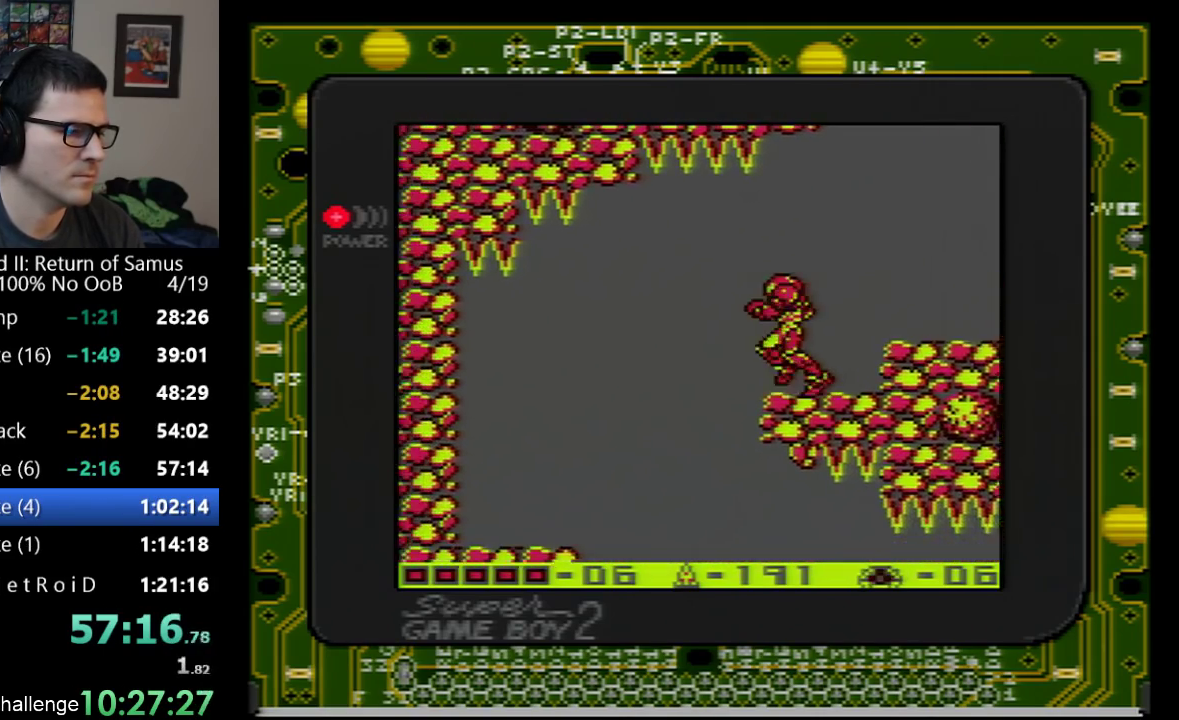
{"buttons": ["DPAD_DOWN", "DPAD_RIGHT"], "events": [[333, "DPAD_LEFT", "up"], [383, "DPAD_RIGHT", "down"]]}
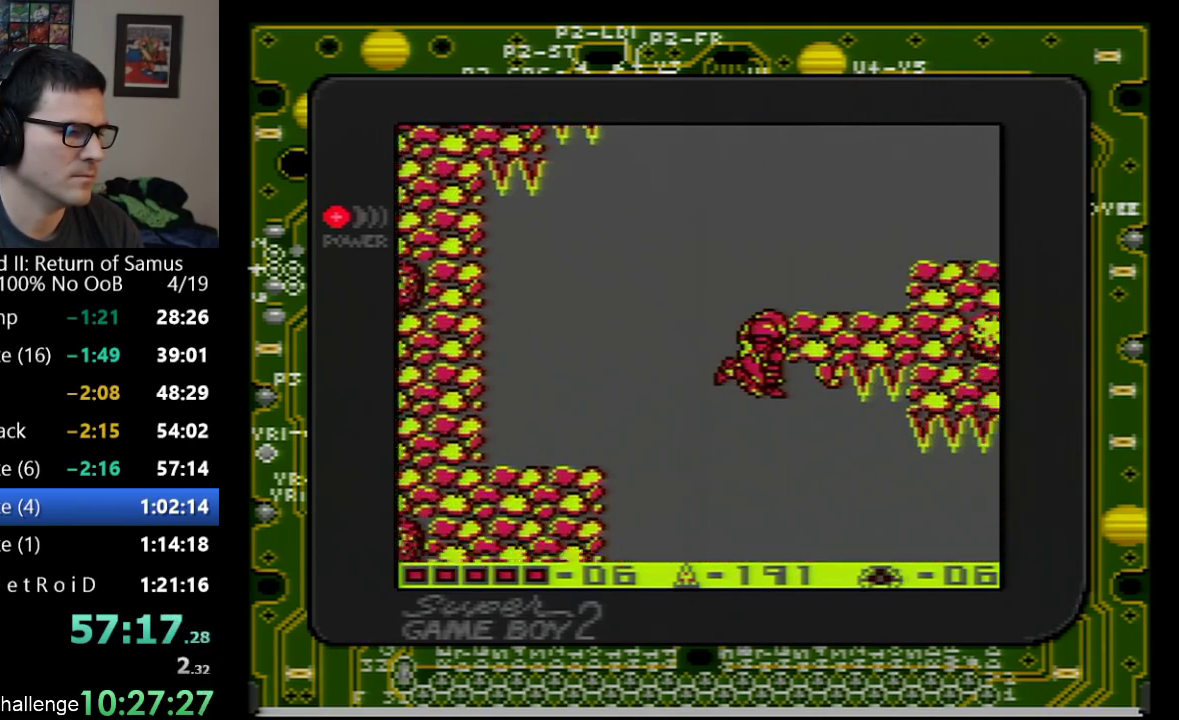
{"buttons": ["DPAD_DOWN", "DPAD_RIGHT"], "events": [[133, "B", "down"], [200, "B", "up"]]}
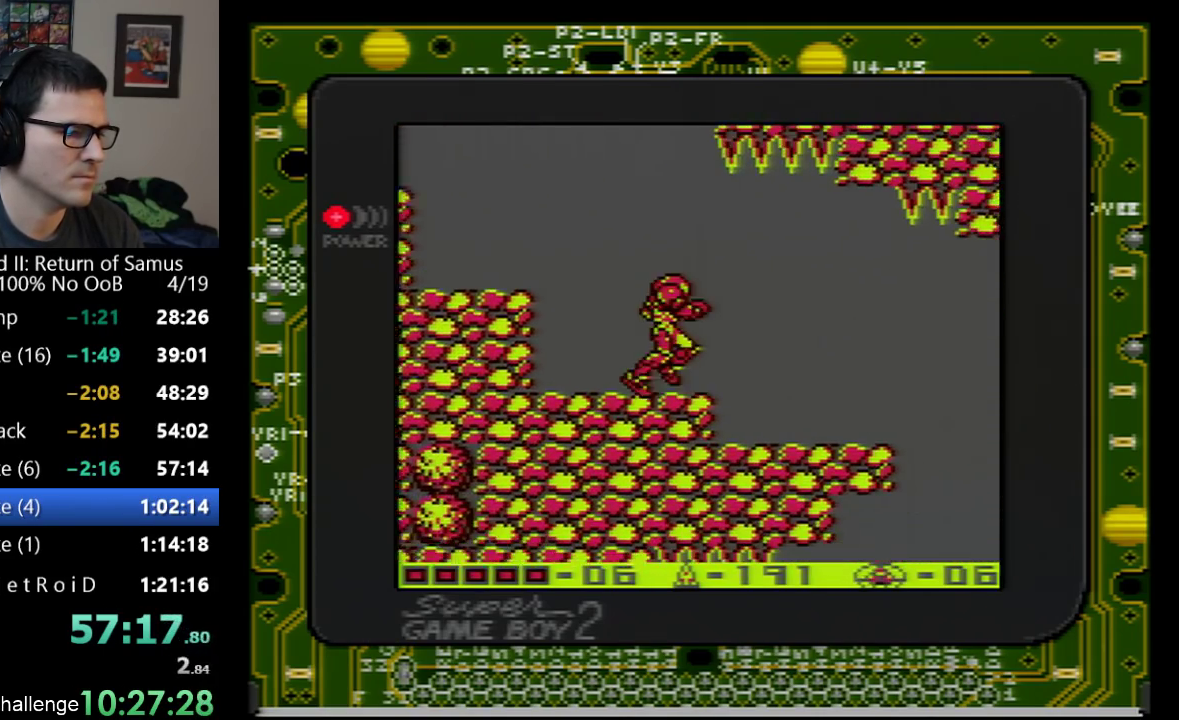
{"buttons": ["DPAD_RIGHT"], "events": [[33, "B", "down"], [200, "B", "up"], [250, "DPAD_DOWN", "up"]]}
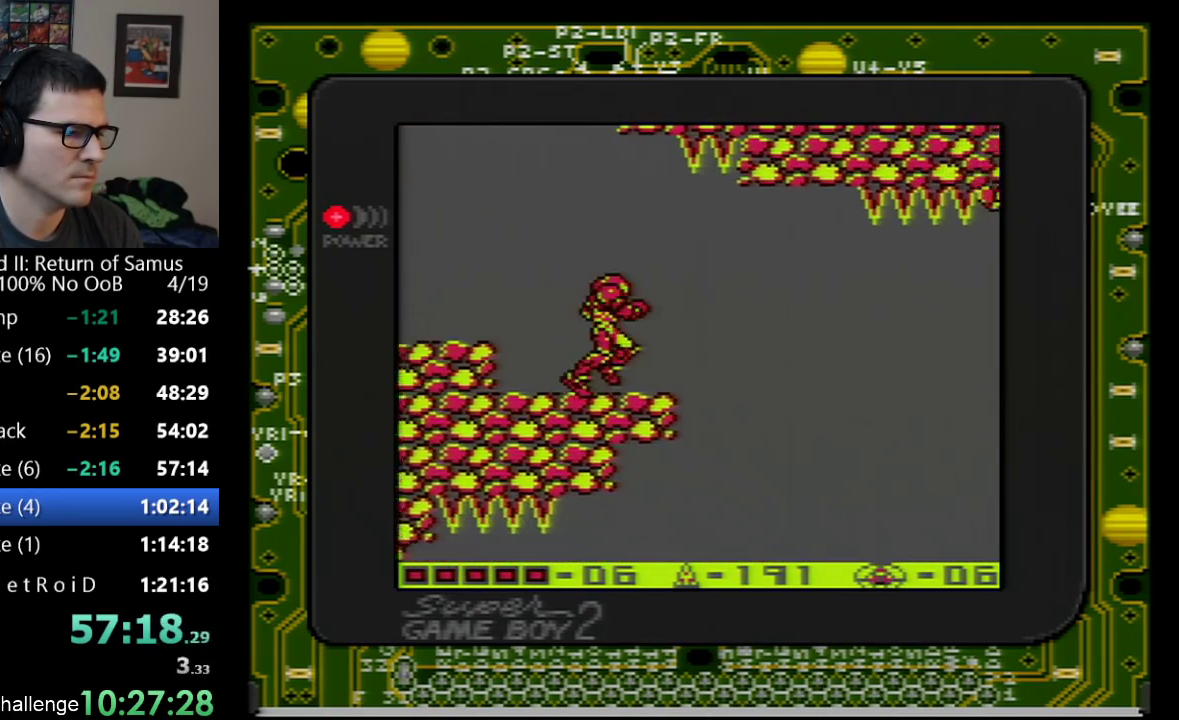
{"buttons": ["DPAD_DOWN", "DPAD_LEFT"], "events": [[283, "DPAD_DOWN", "down"], [350, "DPAD_RIGHT", "up"], [383, "DPAD_LEFT", "down"]]}
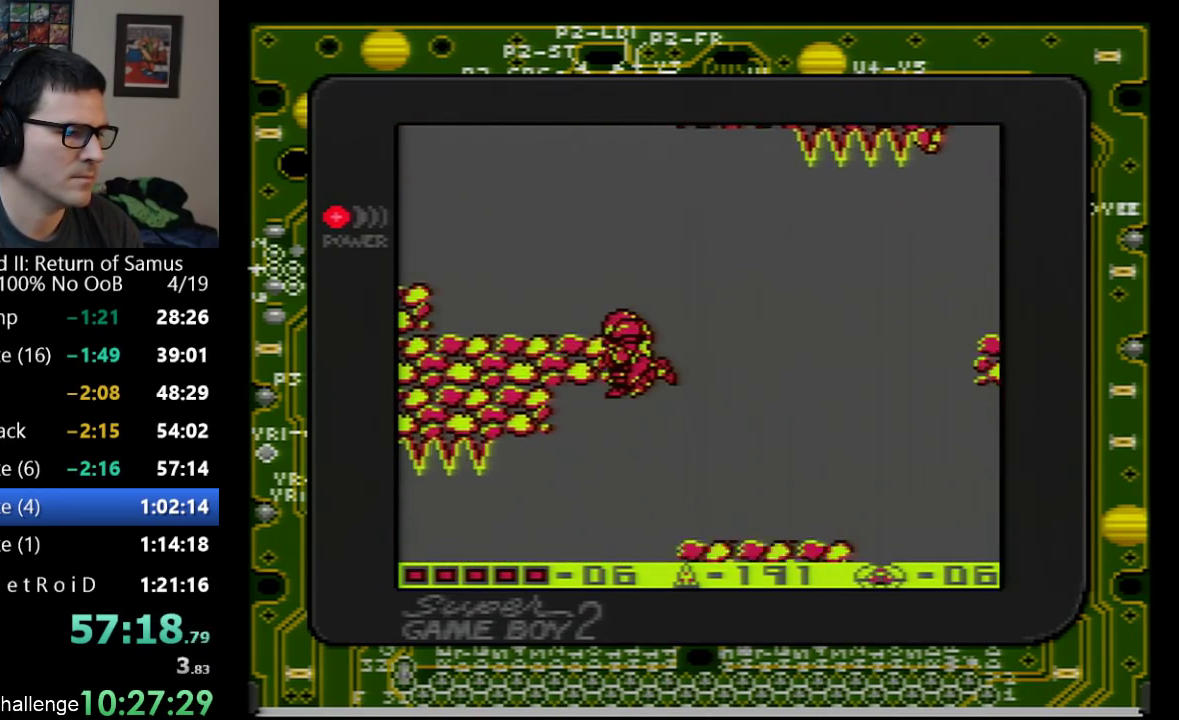
{"buttons": ["DPAD_DOWN", "DPAD_LEFT"], "events": []}